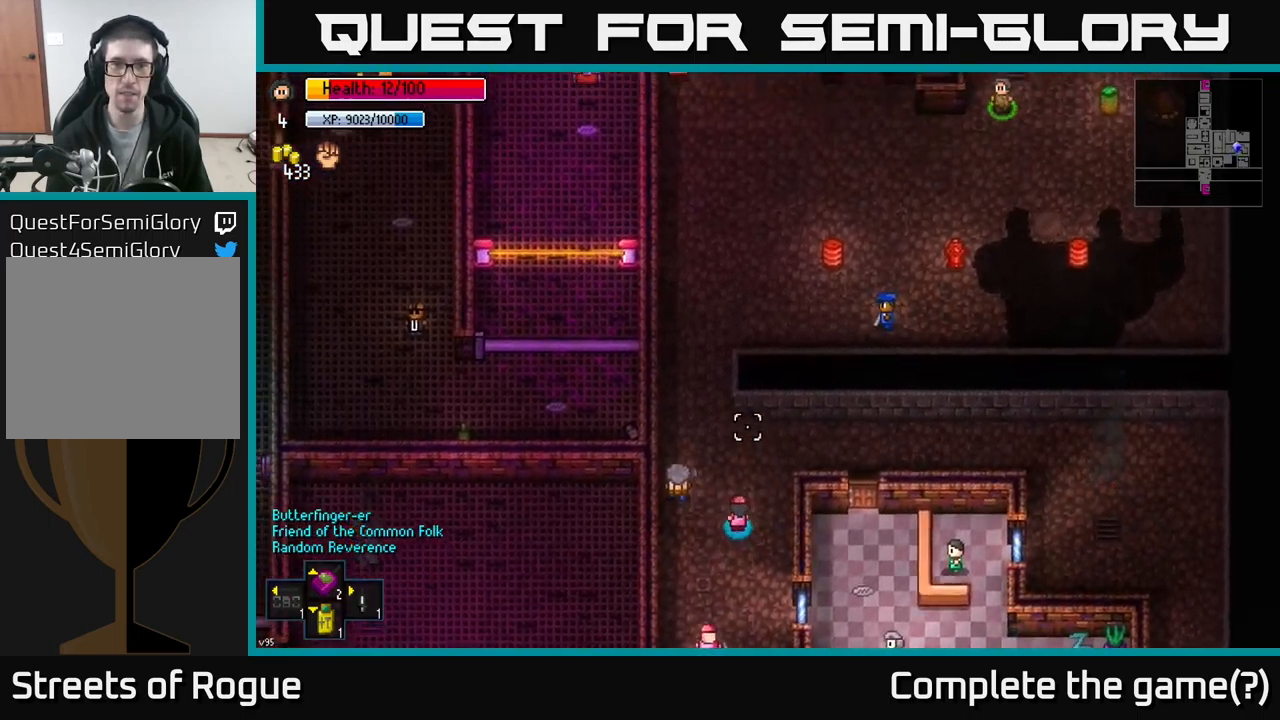
Gameplay with a controller (Xbox layout); each line is a JSON object with the inputs held at the frame after it. "events" lists button and stick changes between this image and that frame as [ms after this image, input, new state], when the widget could be followed in between.
{"buttons": [], "left_stick": "up", "right_stick": "up", "events": [[250, "left_stick", "up"]]}
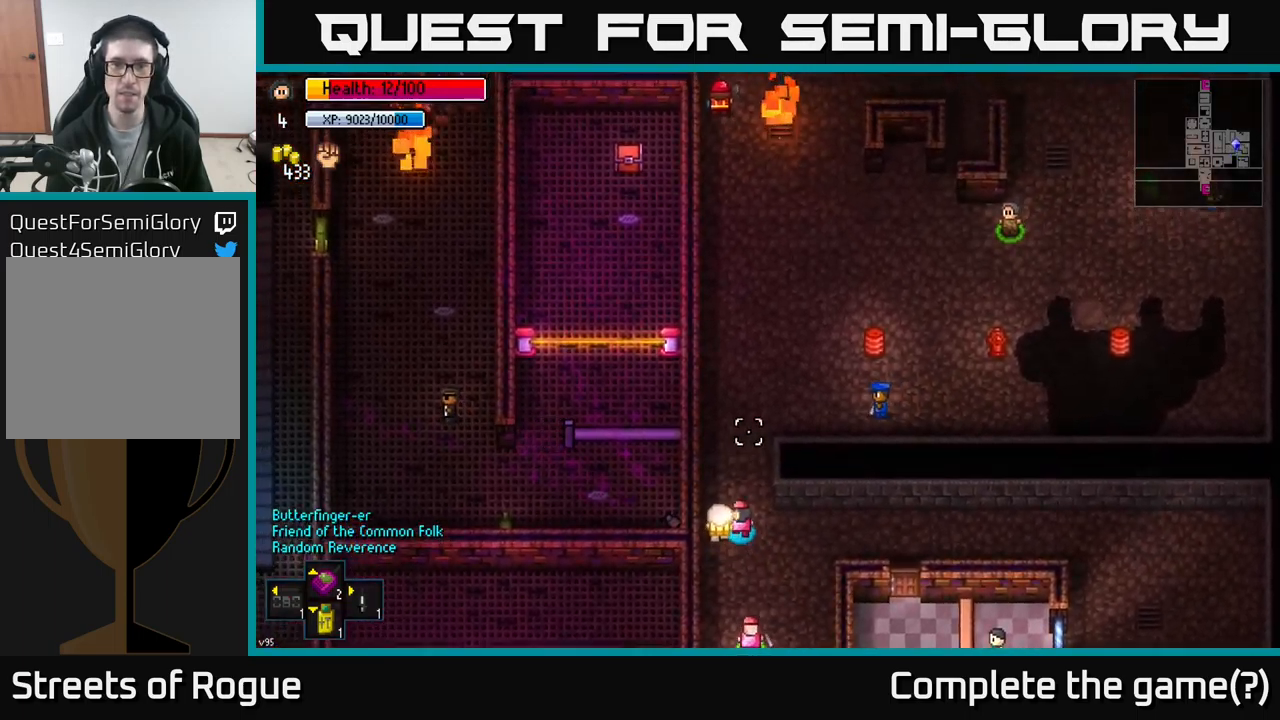
{"buttons": [], "left_stick": "up", "right_stick": "up", "events": []}
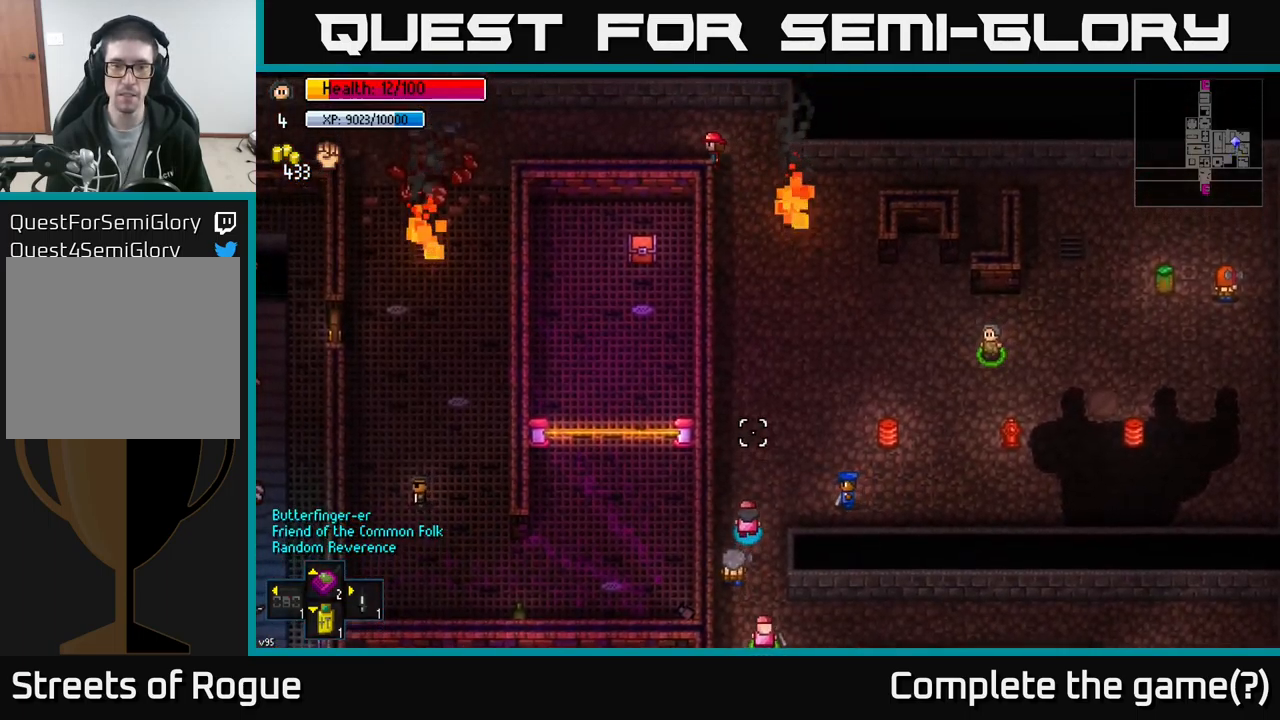
{"buttons": [], "left_stick": "up", "right_stick": "up", "events": []}
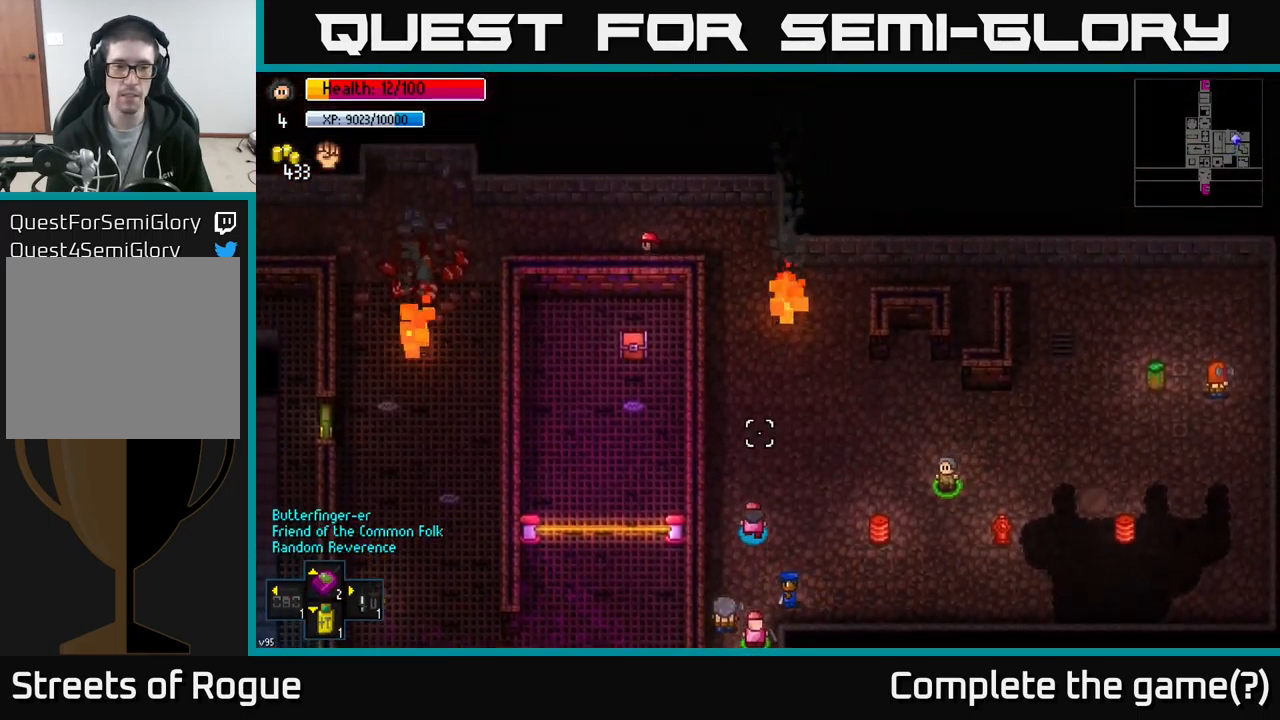
{"buttons": [], "left_stick": "center", "right_stick": "left", "events": [[100, "left_stick", "center"], [467, "right_stick", "left"]]}
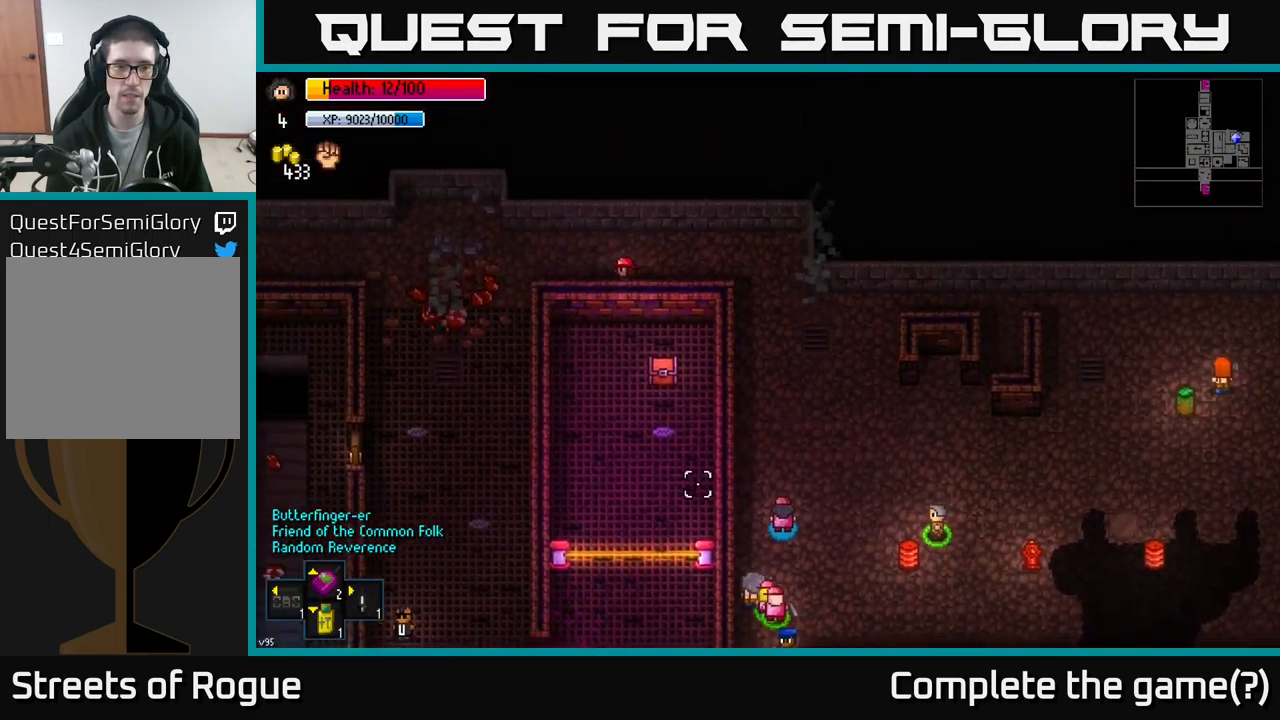
{"buttons": [], "left_stick": "up", "right_stick": "down-left", "events": [[250, "left_stick", "up"], [317, "right_stick", "center"], [467, "right_stick", "down-left"]]}
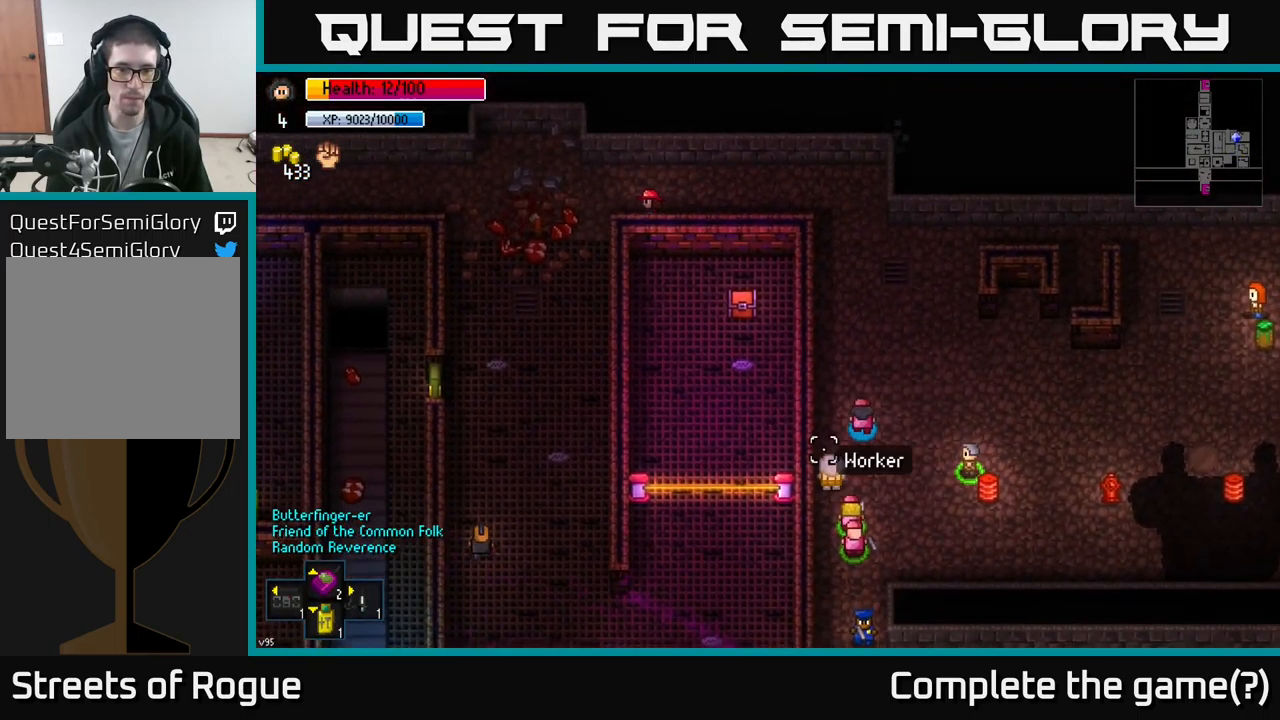
{"buttons": [], "left_stick": "up", "right_stick": "down-left", "events": [[217, "left_stick", "up-left"], [367, "left_stick", "up"]]}
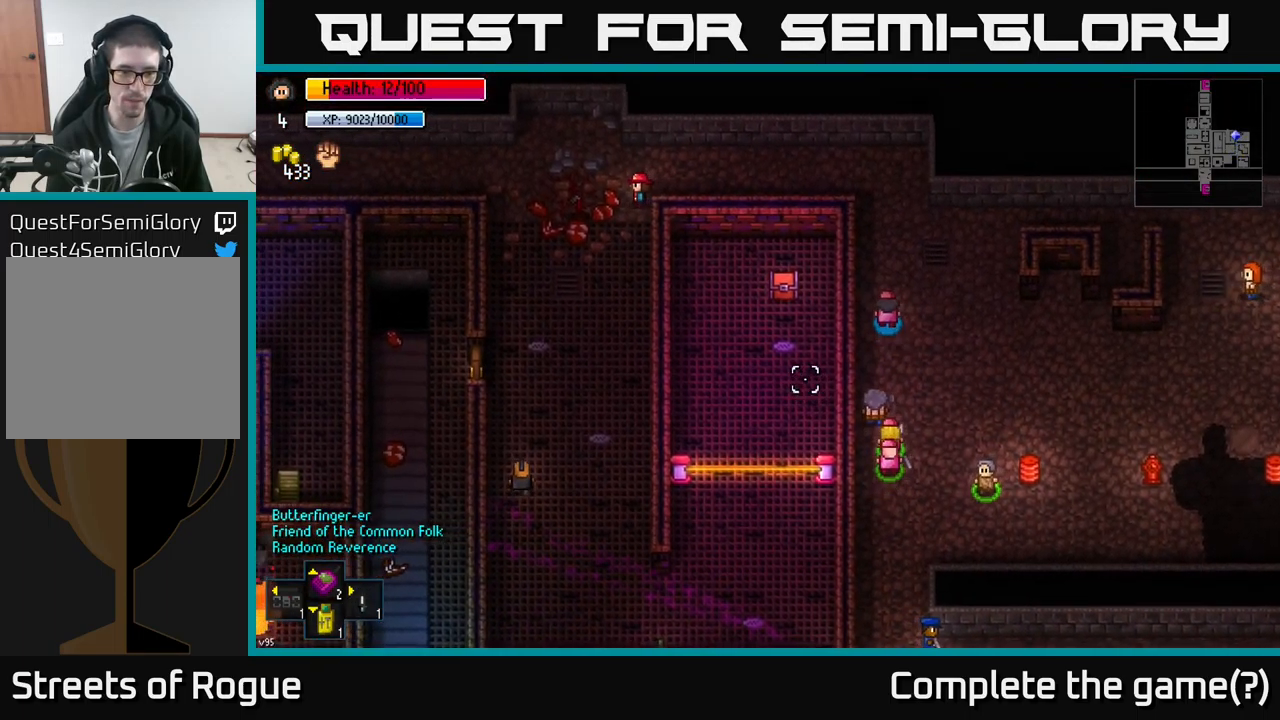
{"buttons": [], "left_stick": "up", "right_stick": "left", "events": [[467, "right_stick", "left"]]}
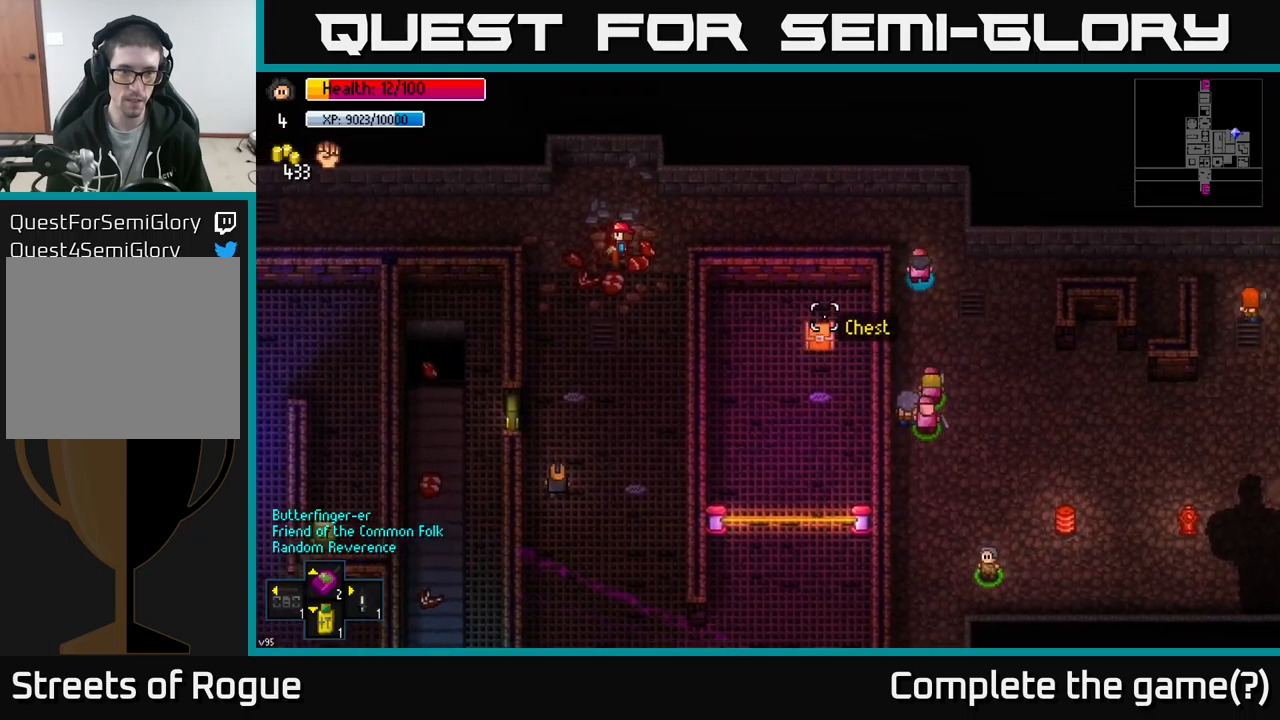
{"buttons": [], "left_stick": "left", "right_stick": "left", "events": [[17, "left_stick", "up-left"], [233, "left_stick", "left"]]}
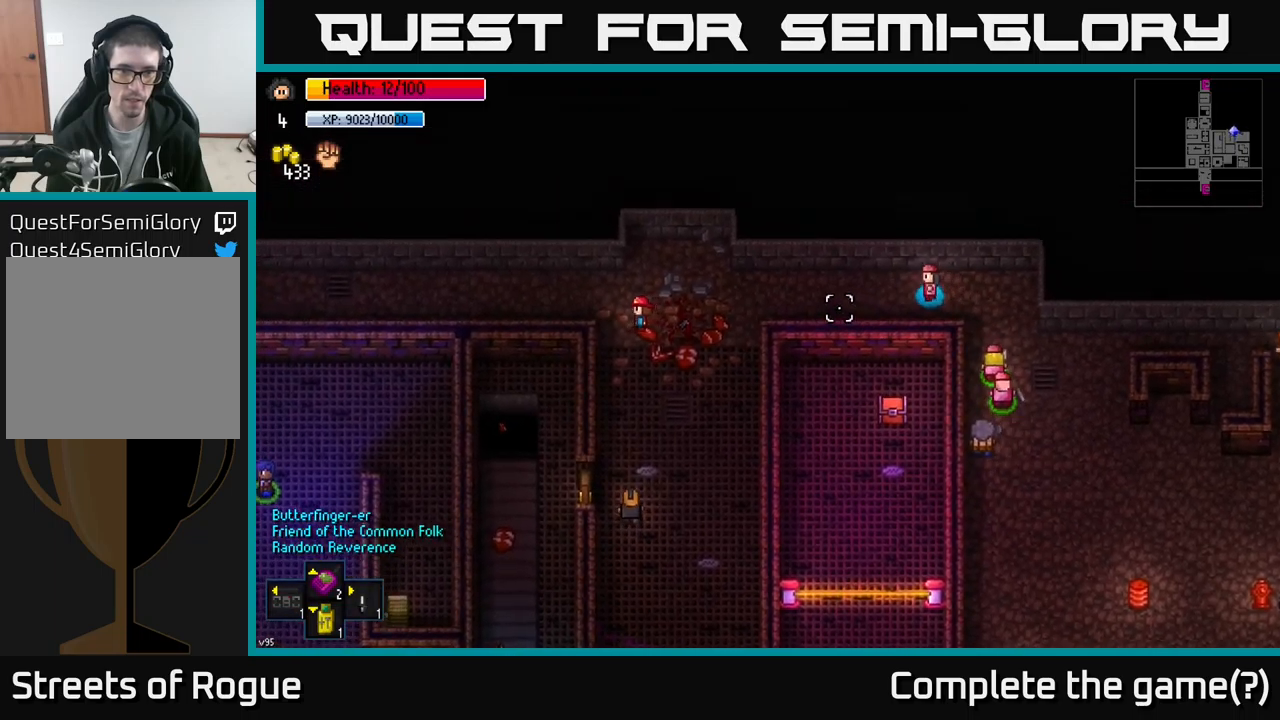
{"buttons": [], "left_stick": "left", "right_stick": "center", "events": [[167, "right_stick", "center"]]}
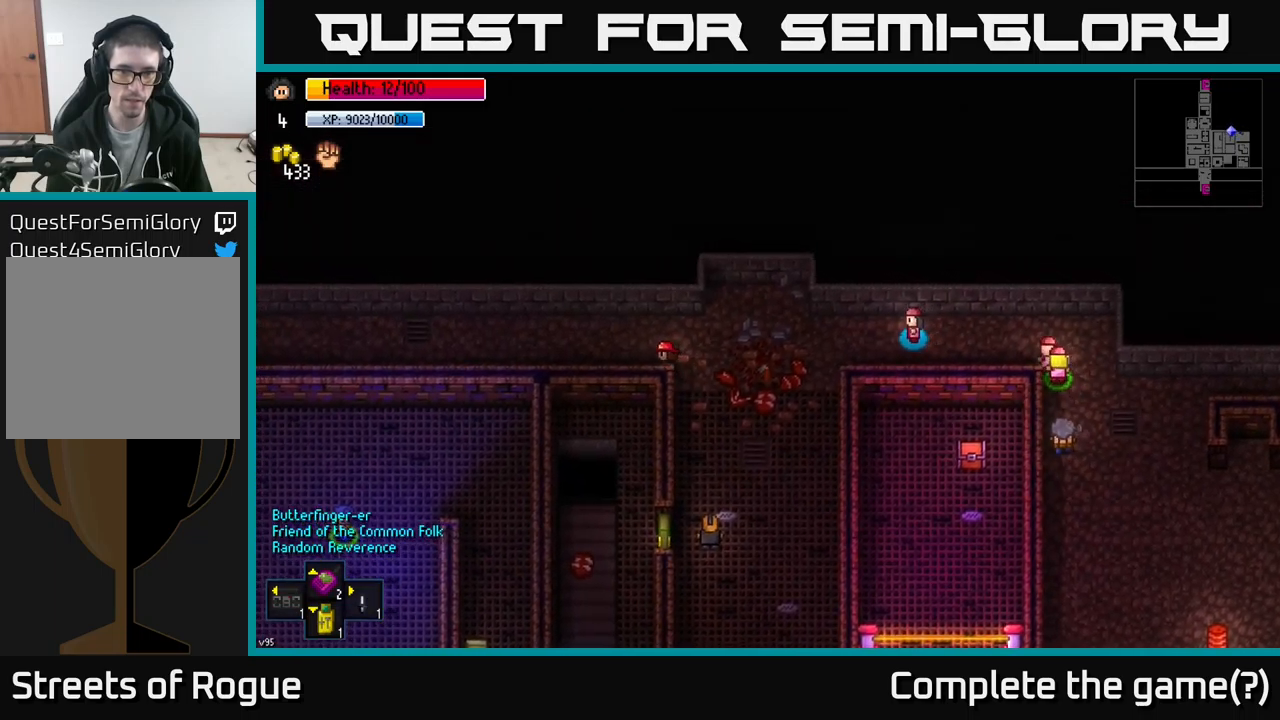
{"buttons": [], "left_stick": "left", "right_stick": "center", "events": []}
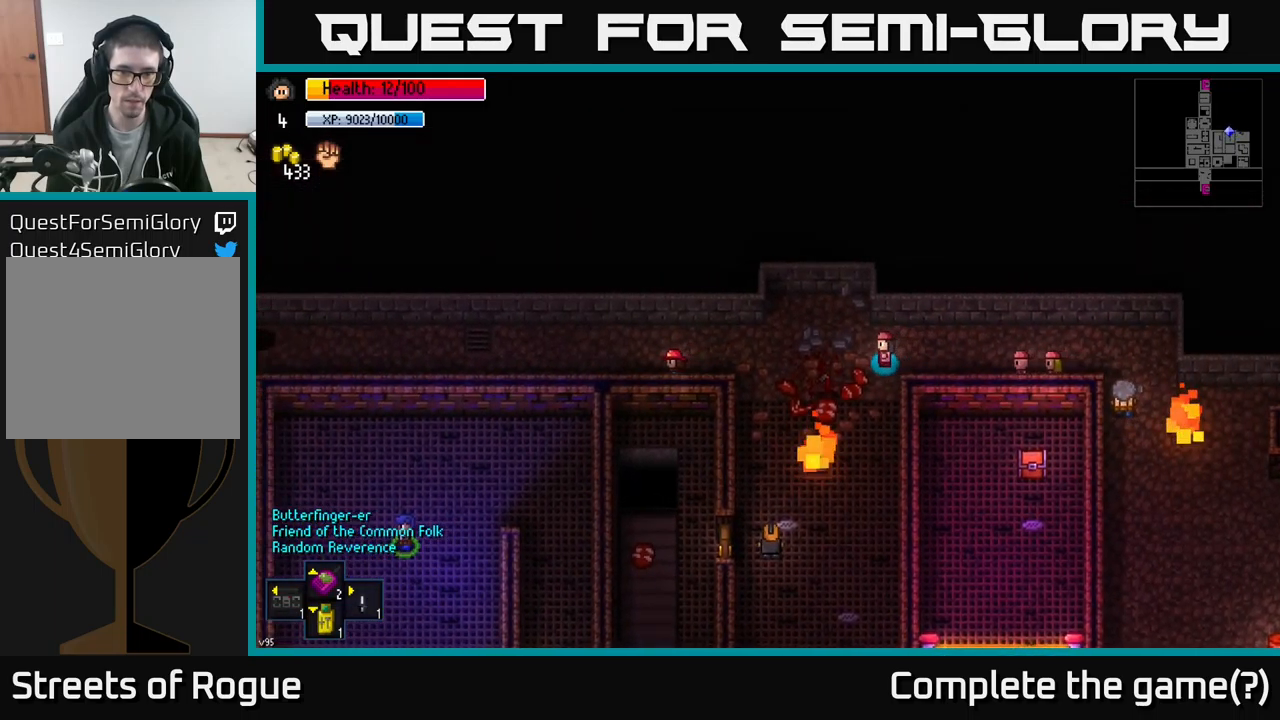
{"buttons": [], "left_stick": "up-left", "right_stick": "center", "events": [[250, "A", "down"], [367, "left_stick", "up-left"], [383, "A", "up"]]}
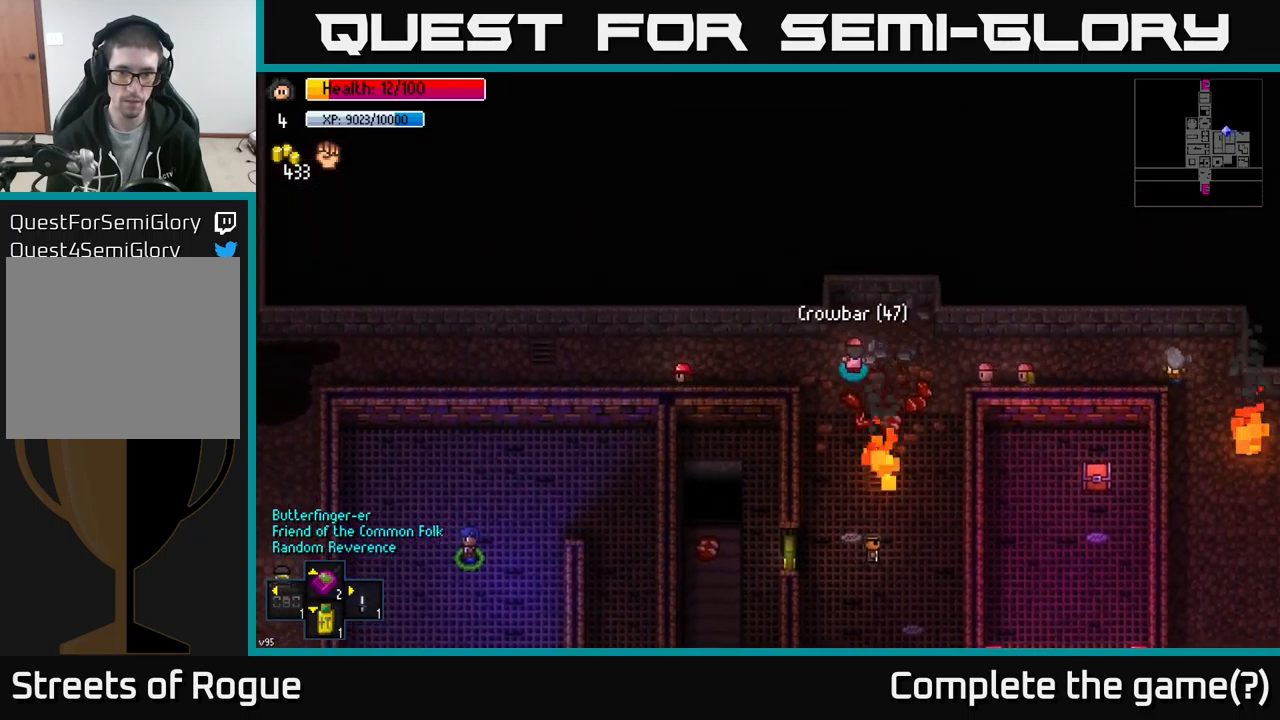
{"buttons": [], "left_stick": "center", "right_stick": "down", "events": [[50, "left_stick", "center"], [117, "right_stick", "down"]]}
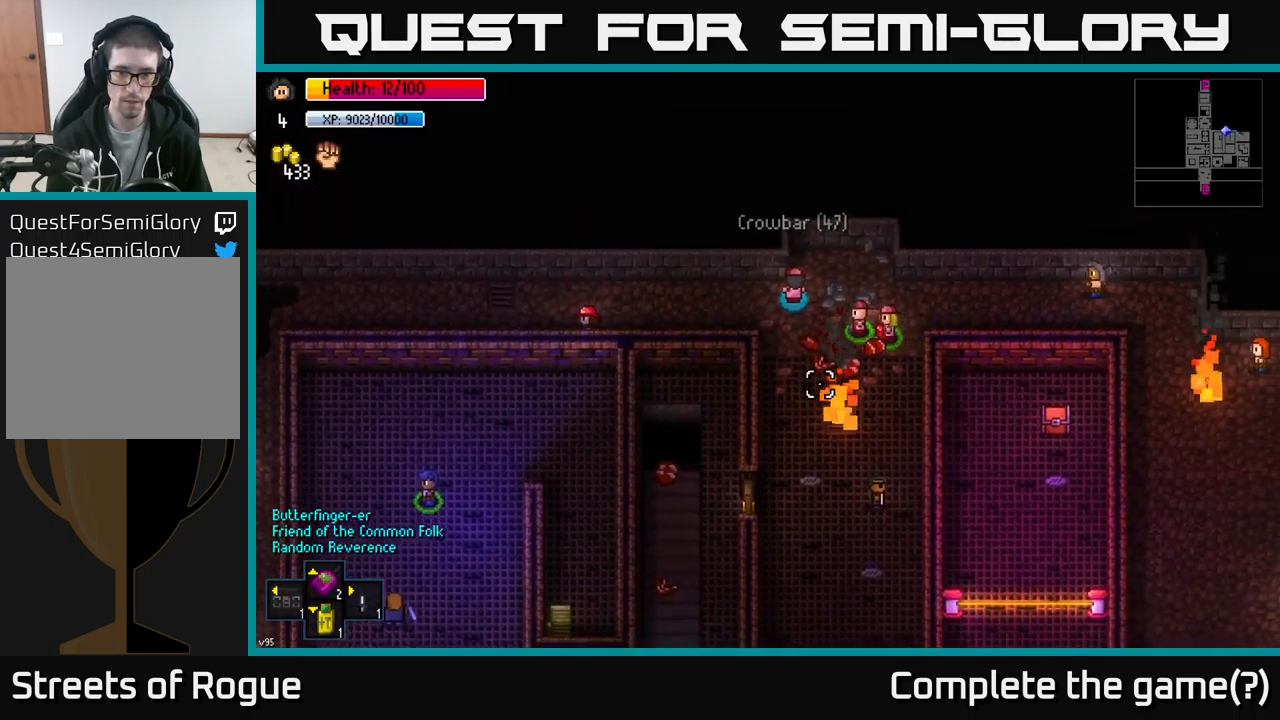
{"buttons": [], "left_stick": "right", "right_stick": "down", "events": [[233, "left_stick", "up-right"], [367, "left_stick", "right"]]}
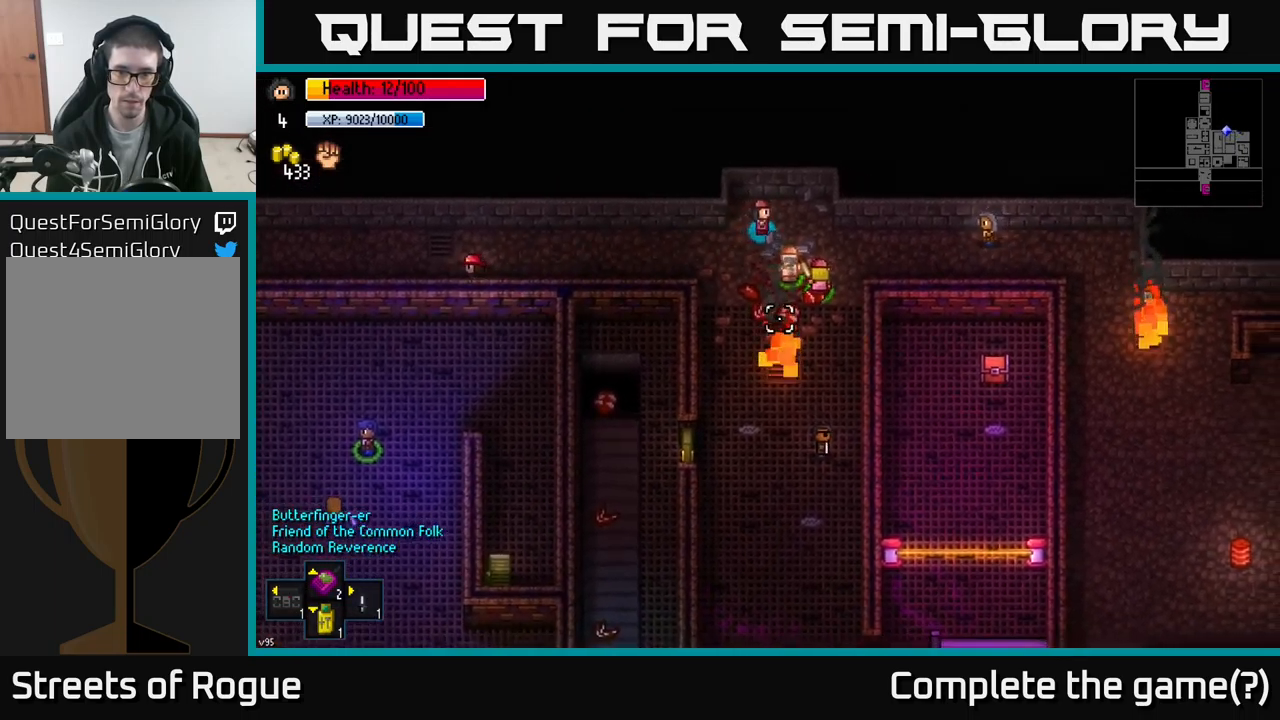
{"buttons": [], "left_stick": "center", "right_stick": "down", "events": [[117, "left_stick", "down-right"], [267, "left_stick", "center"]]}
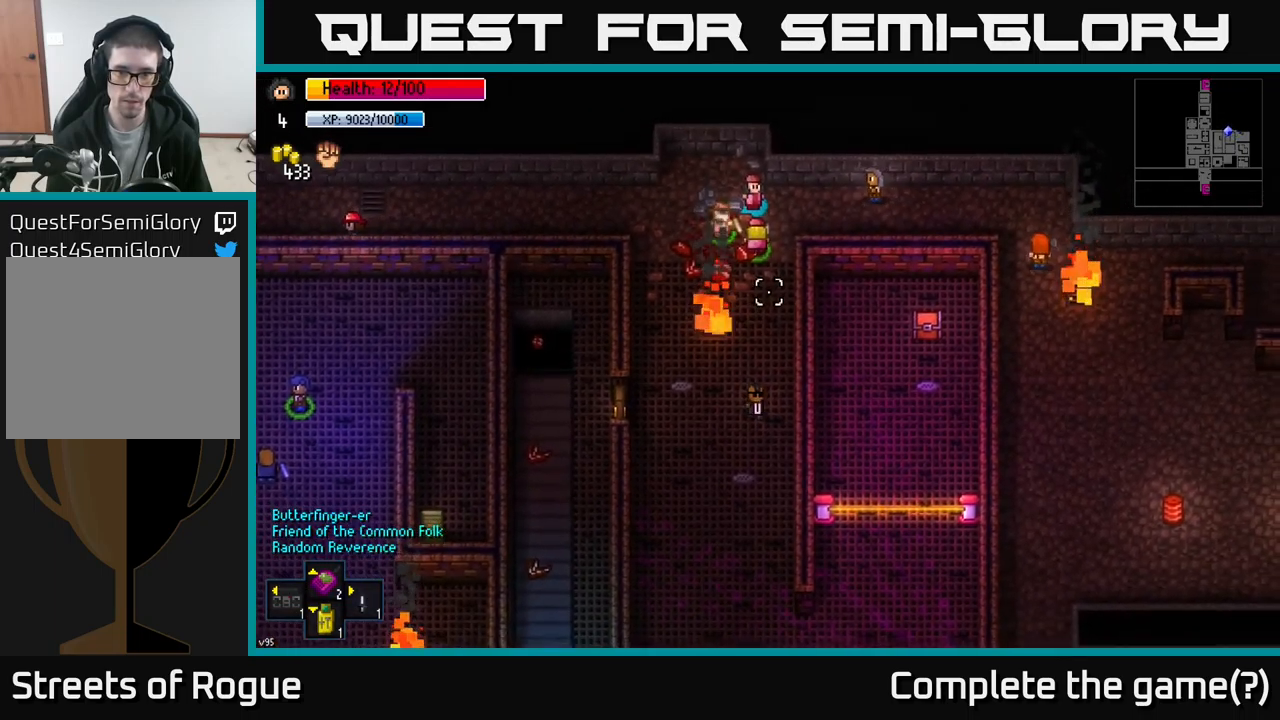
{"buttons": [], "left_stick": "center", "right_stick": "down", "events": [[83, "left_stick", "down-right"], [283, "left_stick", "center"]]}
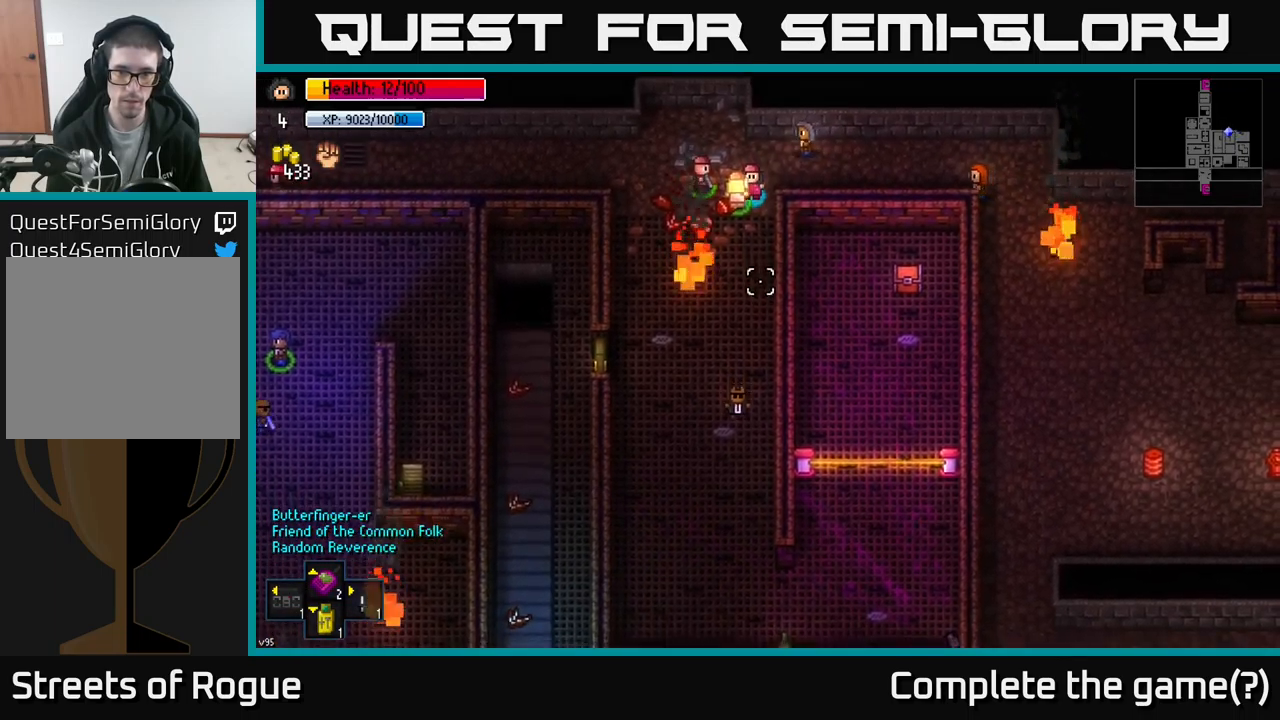
{"buttons": [], "left_stick": "down", "right_stick": "down", "events": [[367, "left_stick", "down"]]}
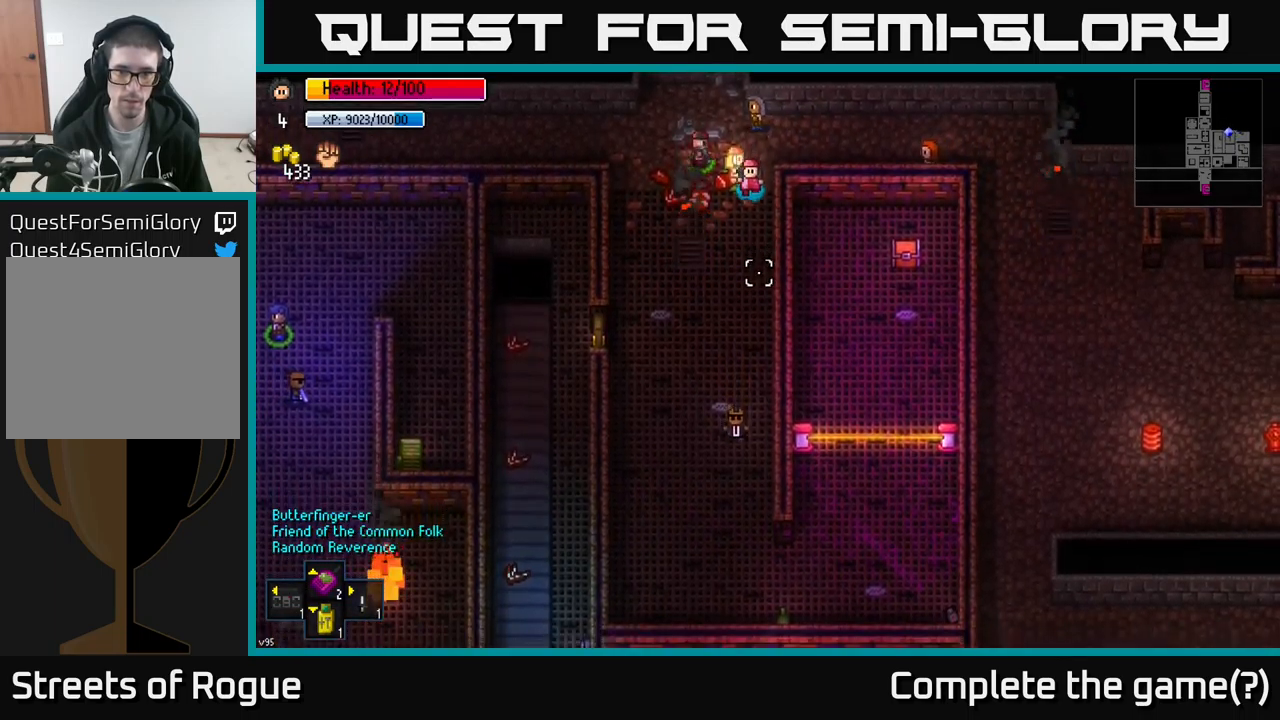
{"buttons": [], "left_stick": "up", "right_stick": "down", "events": [[250, "left_stick", "center"], [433, "left_stick", "up"]]}
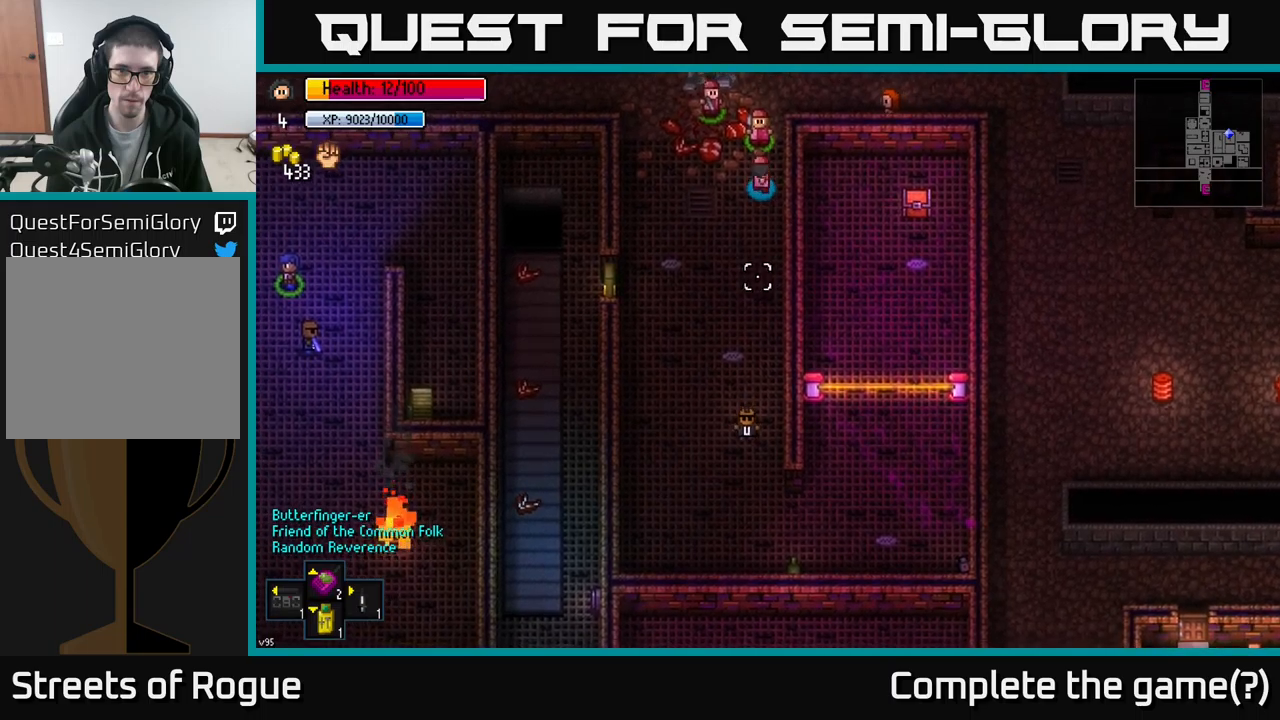
{"buttons": [], "left_stick": "up", "right_stick": "down", "events": [[100, "right_stick", "center"], [367, "right_stick", "down"]]}
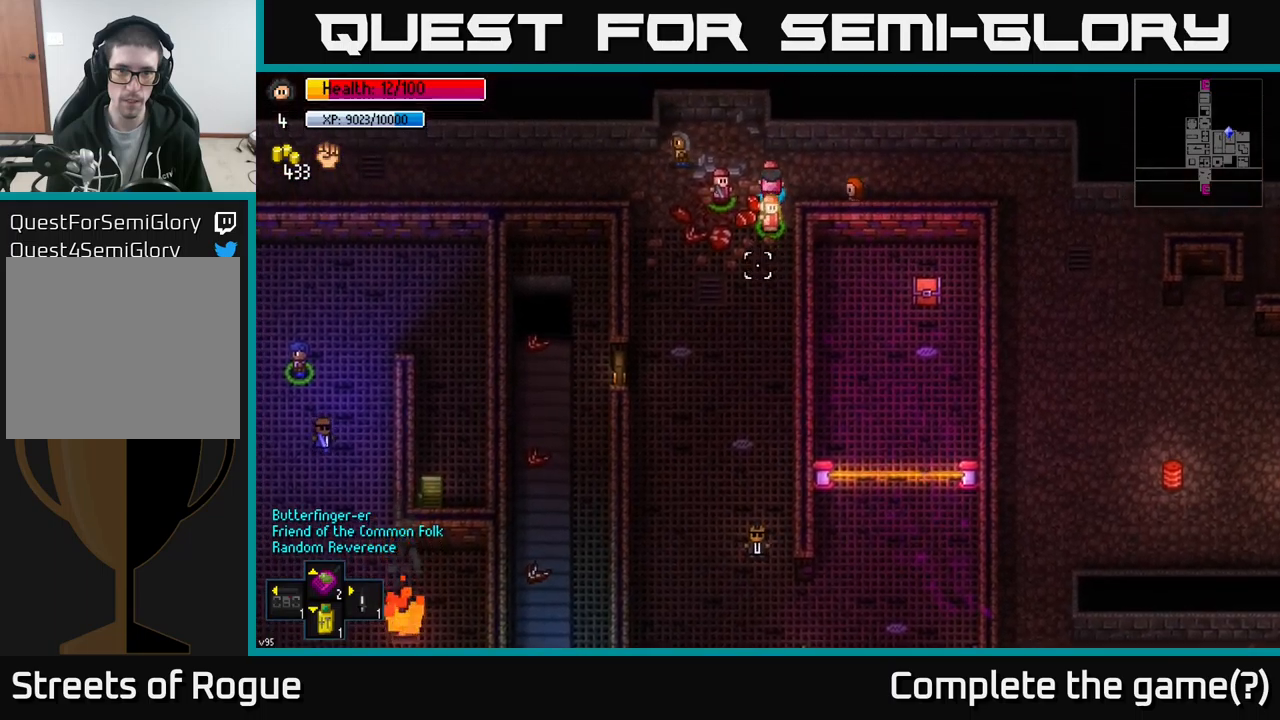
{"buttons": [], "left_stick": "center", "right_stick": "center", "events": [[133, "right_stick", "down-left"], [167, "left_stick", "center"], [283, "right_stick", "center"]]}
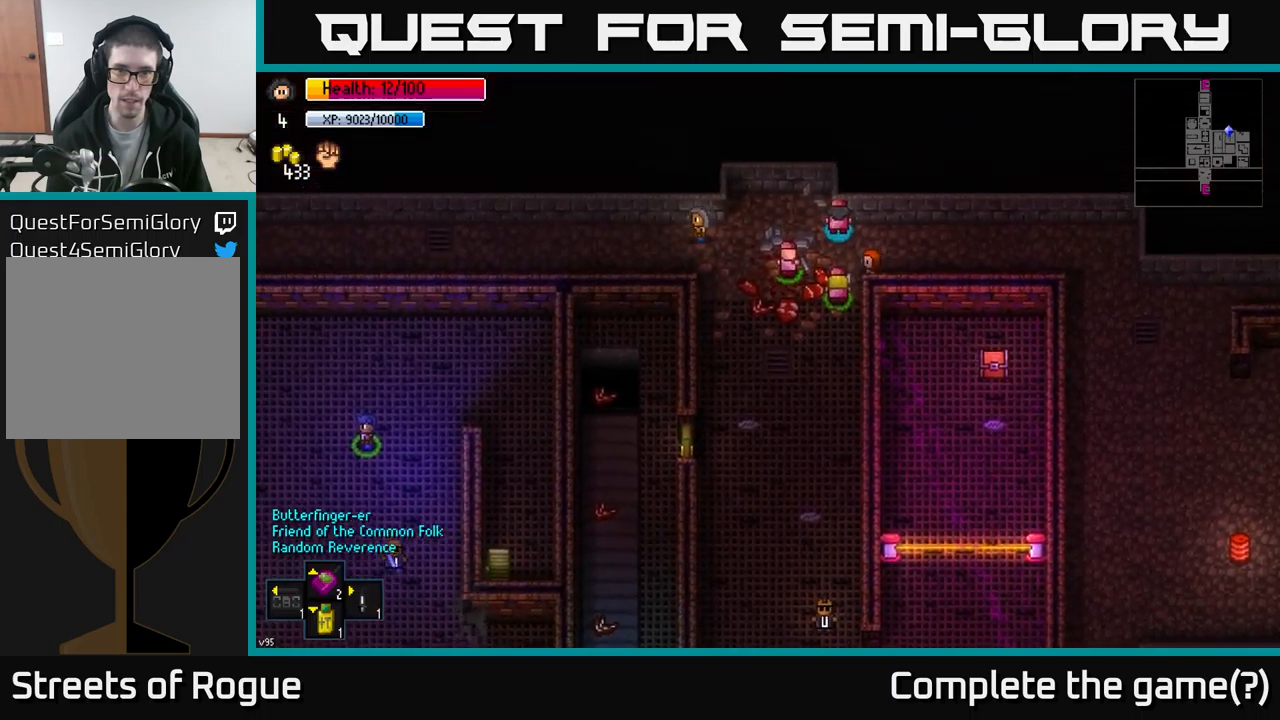
{"buttons": [], "left_stick": "center", "right_stick": "down-left", "events": [[250, "left_stick", "down-left"], [350, "left_stick", "center"], [467, "right_stick", "down-left"]]}
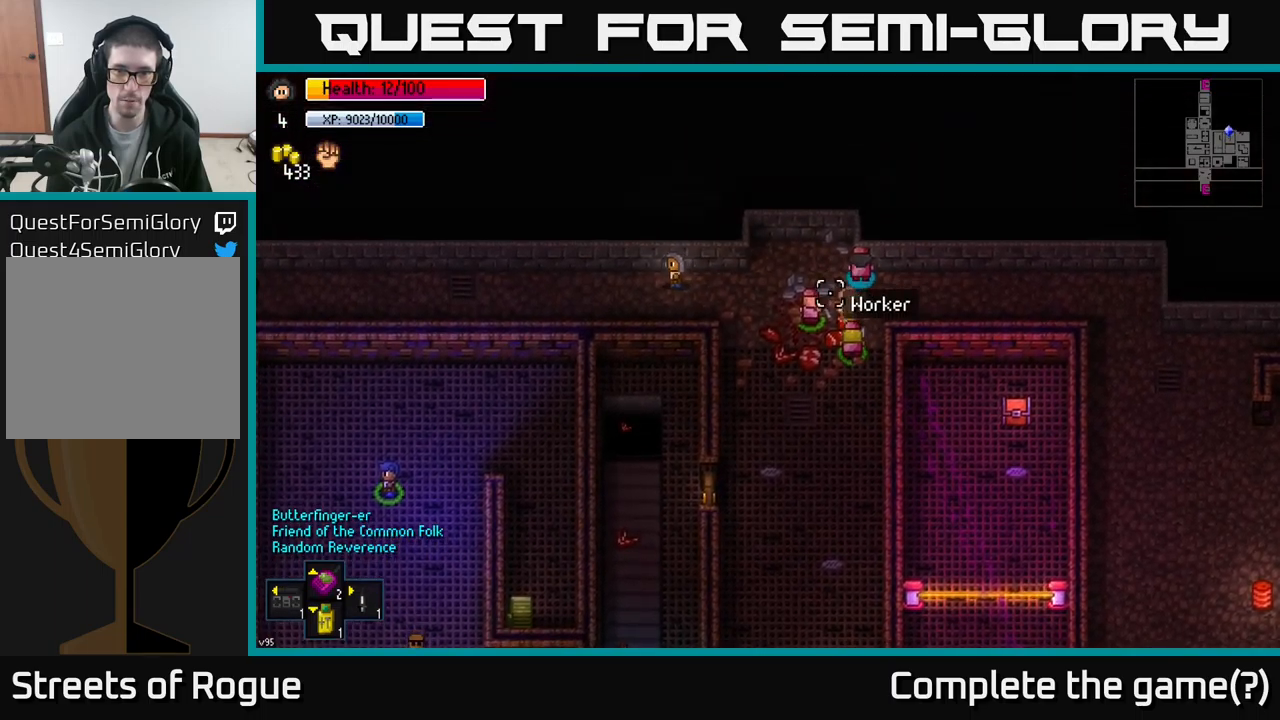
{"buttons": [], "left_stick": "center", "right_stick": "left", "events": [[33, "left_stick", "right"], [283, "right_stick", "left"], [333, "left_stick", "center"]]}
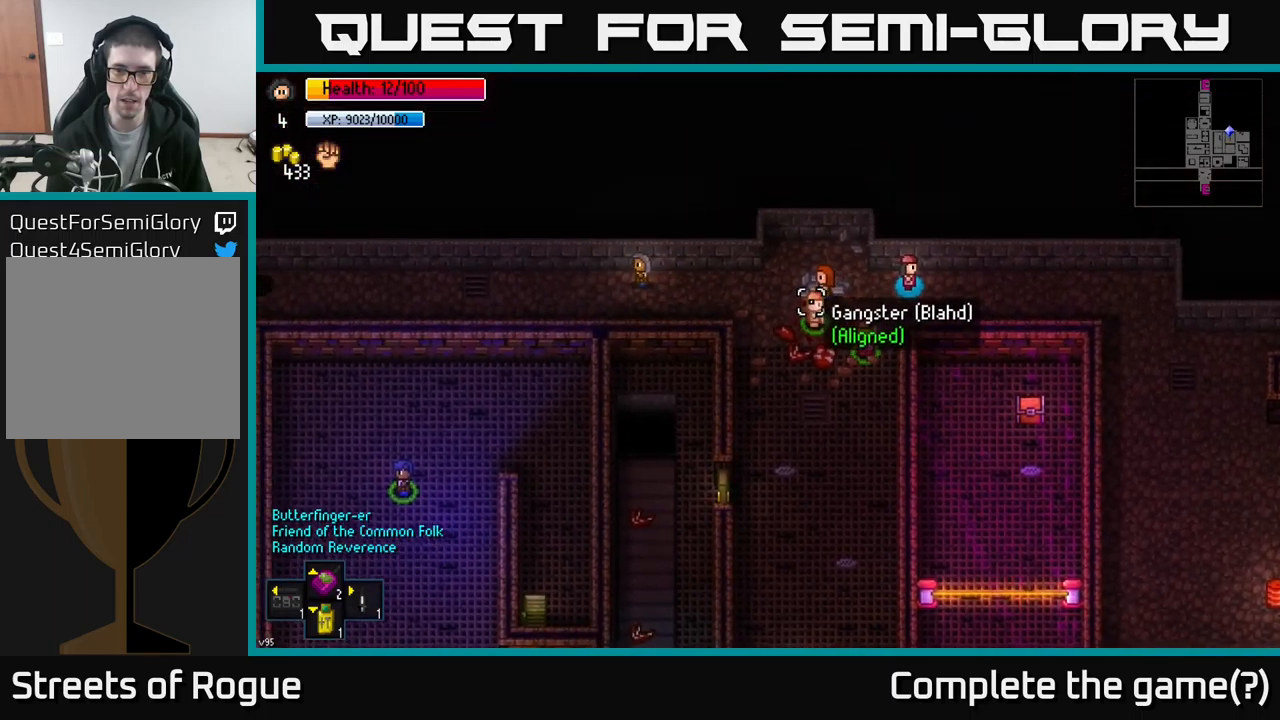
{"buttons": [], "left_stick": "center", "right_stick": "down-left", "events": [[483, "right_stick", "down-left"]]}
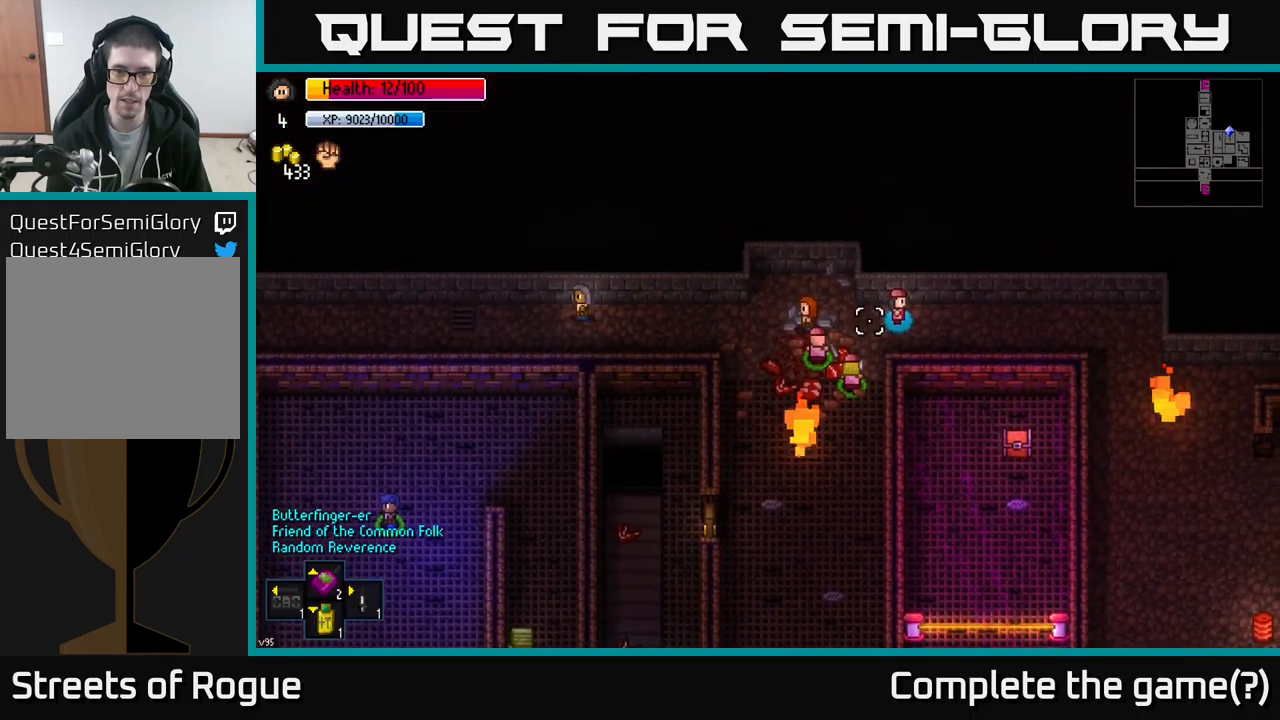
{"buttons": [], "left_stick": "center", "right_stick": "down-left", "events": [[433, "A", "down"], [483, "A", "up"]]}
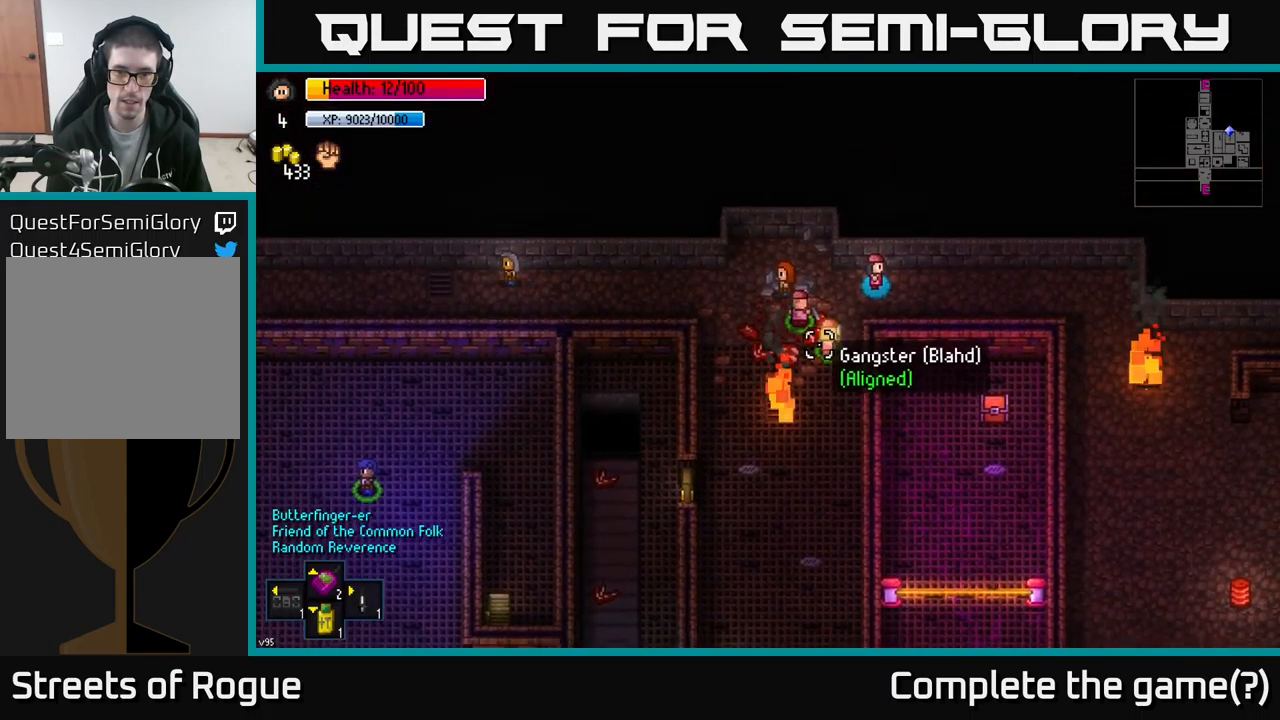
{"buttons": [], "left_stick": "center", "right_stick": "down-left", "events": []}
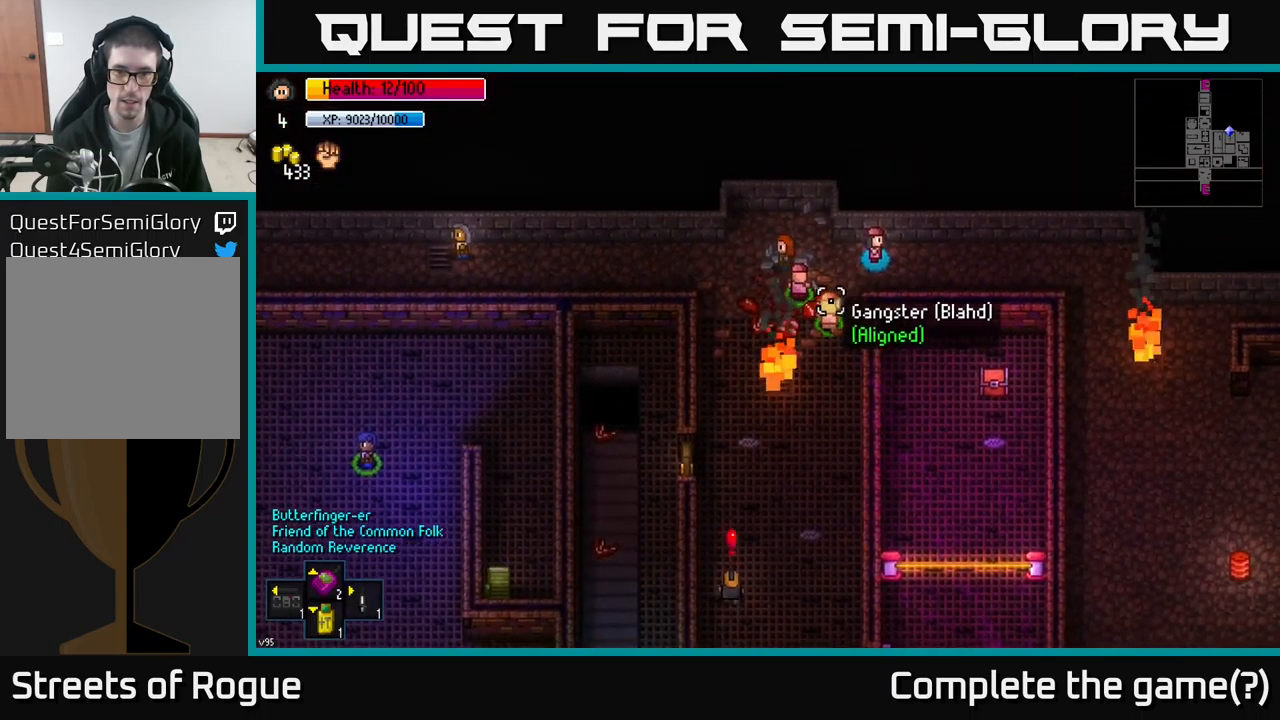
{"buttons": [], "left_stick": "center", "right_stick": "down-left", "events": [[267, "A", "down"], [367, "A", "up"]]}
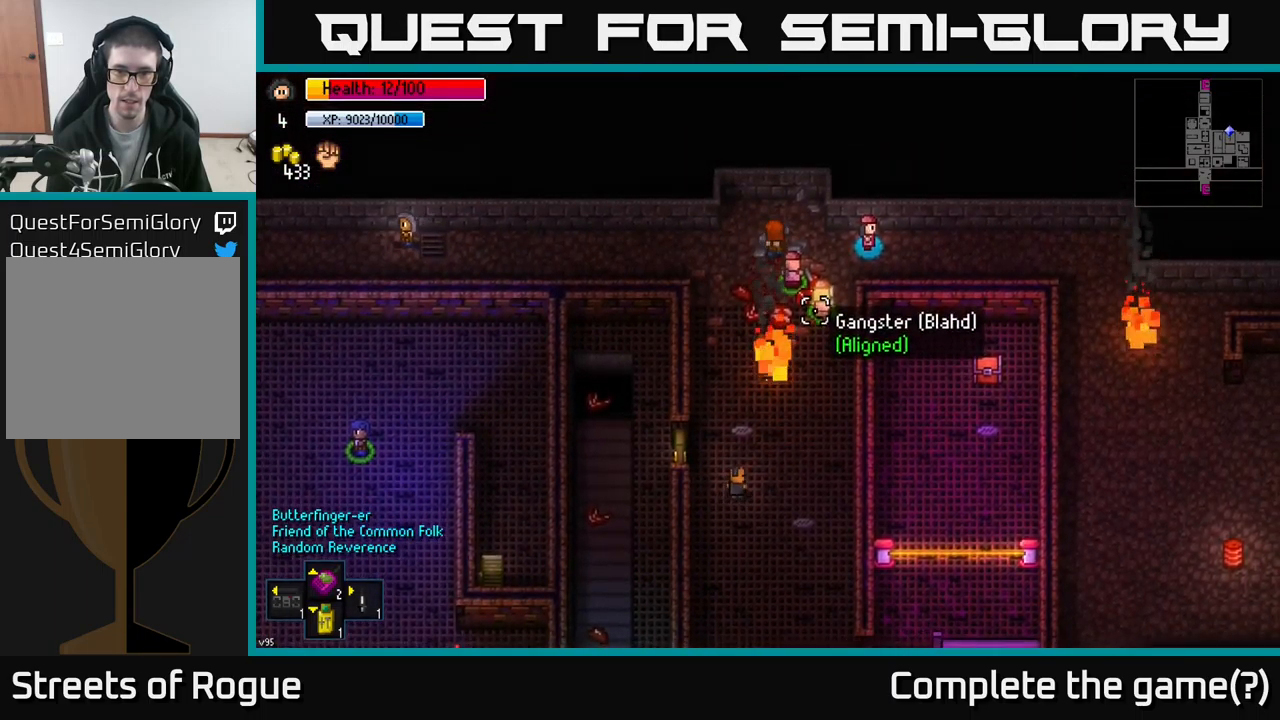
{"buttons": [], "left_stick": "center", "right_stick": "center", "events": [[283, "right_stick", "center"]]}
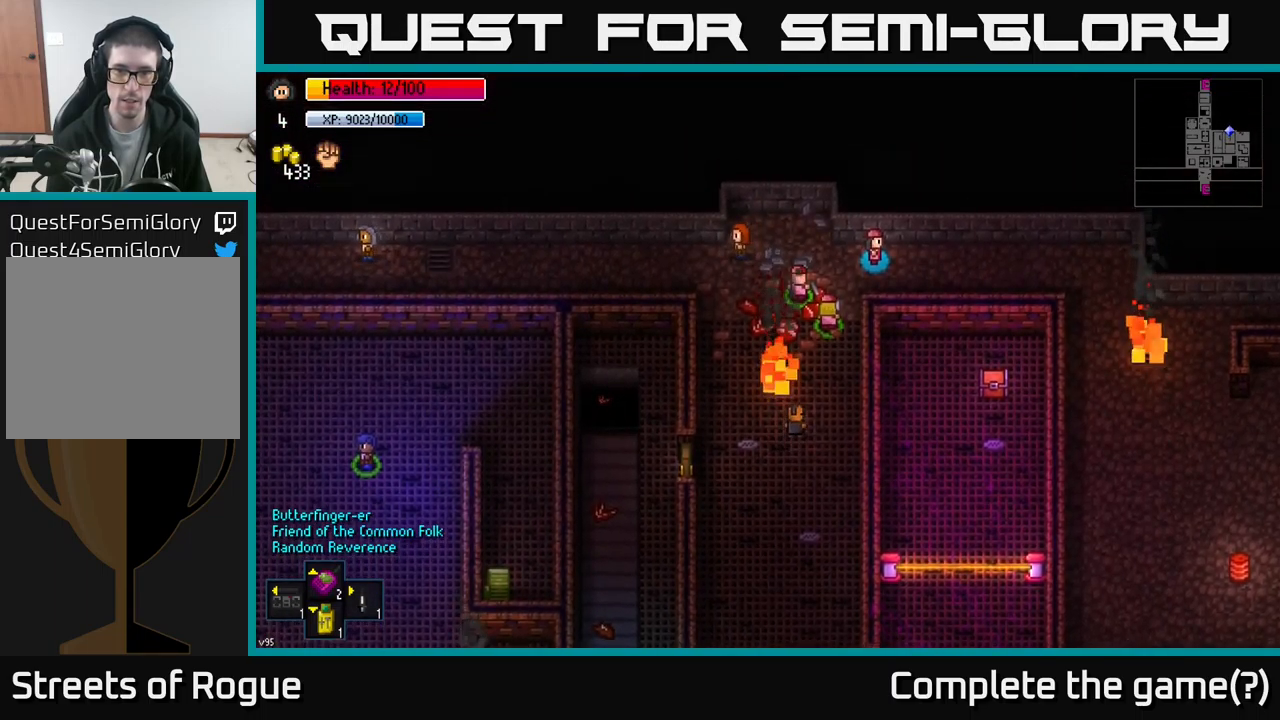
{"buttons": [], "left_stick": "up-right", "right_stick": "left", "events": [[50, "left_stick", "right"], [217, "left_stick", "up-right"], [384, "right_stick", "down-left"], [450, "right_stick", "left"]]}
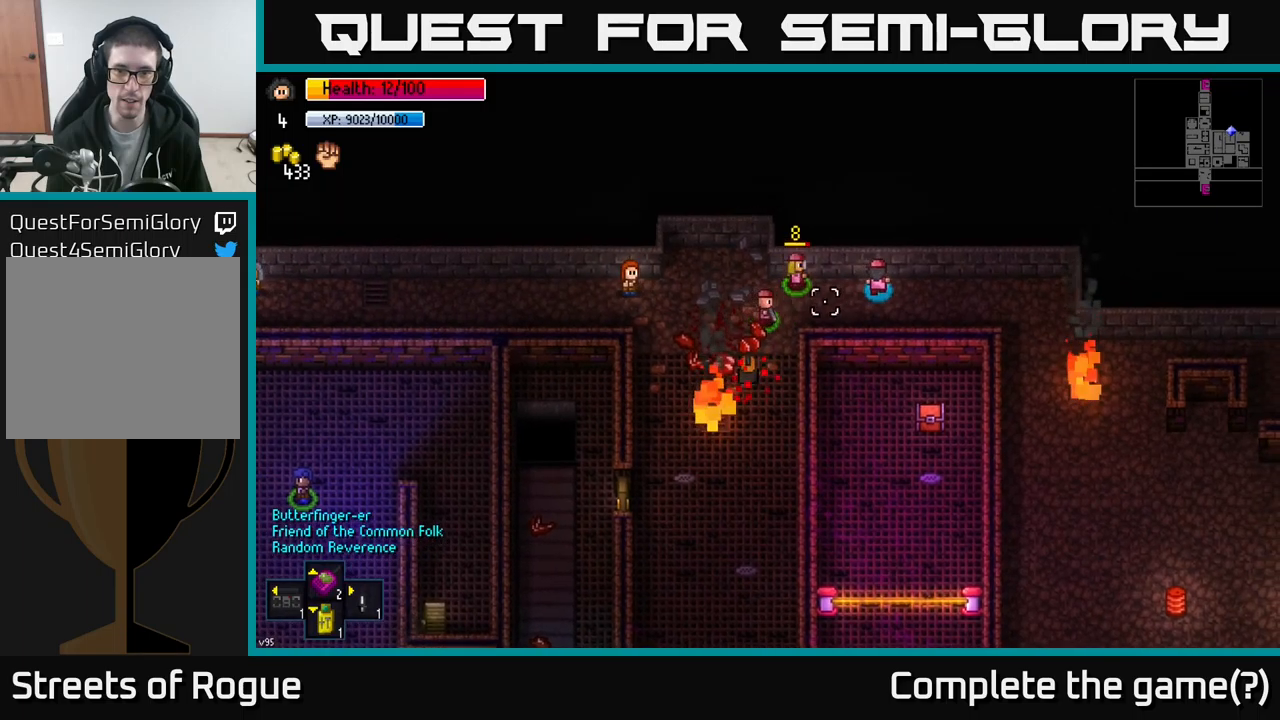
{"buttons": [], "left_stick": "center", "right_stick": "left", "events": [[84, "left_stick", "center"], [367, "left_stick", "up"], [467, "left_stick", "center"]]}
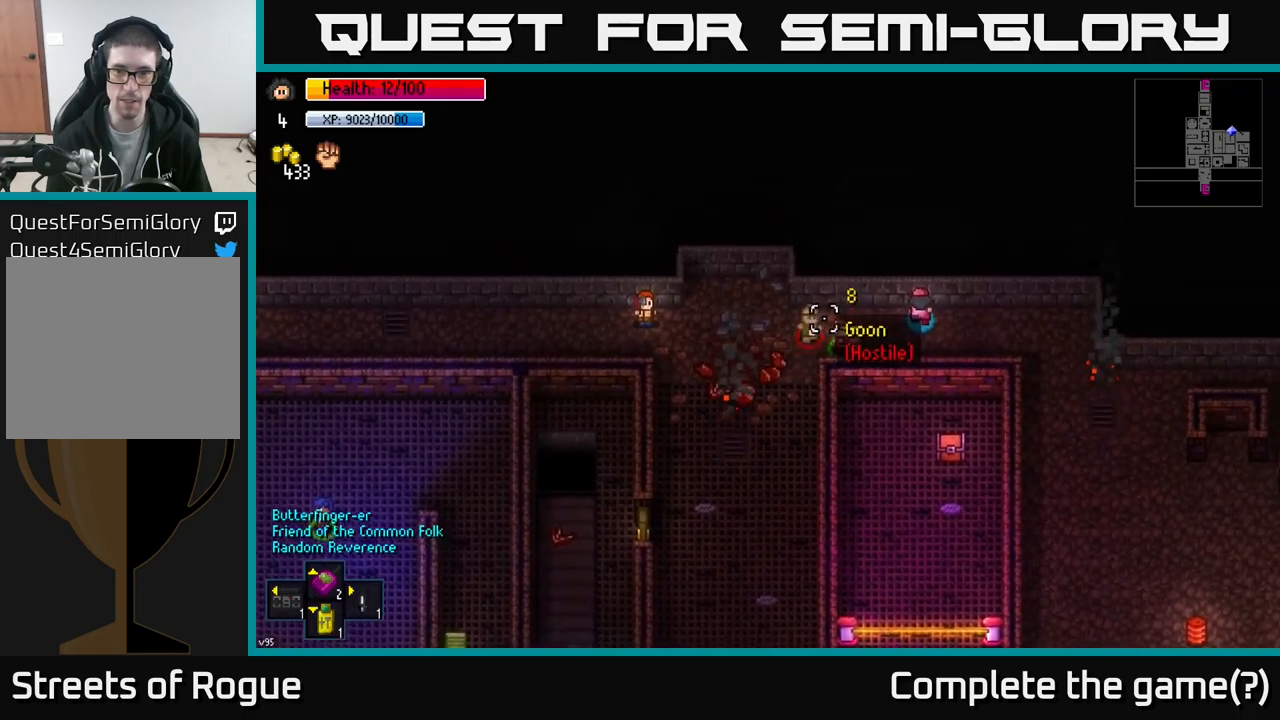
{"buttons": [], "left_stick": "center", "right_stick": "left", "events": [[34, "left_stick", "right"], [284, "left_stick", "center"]]}
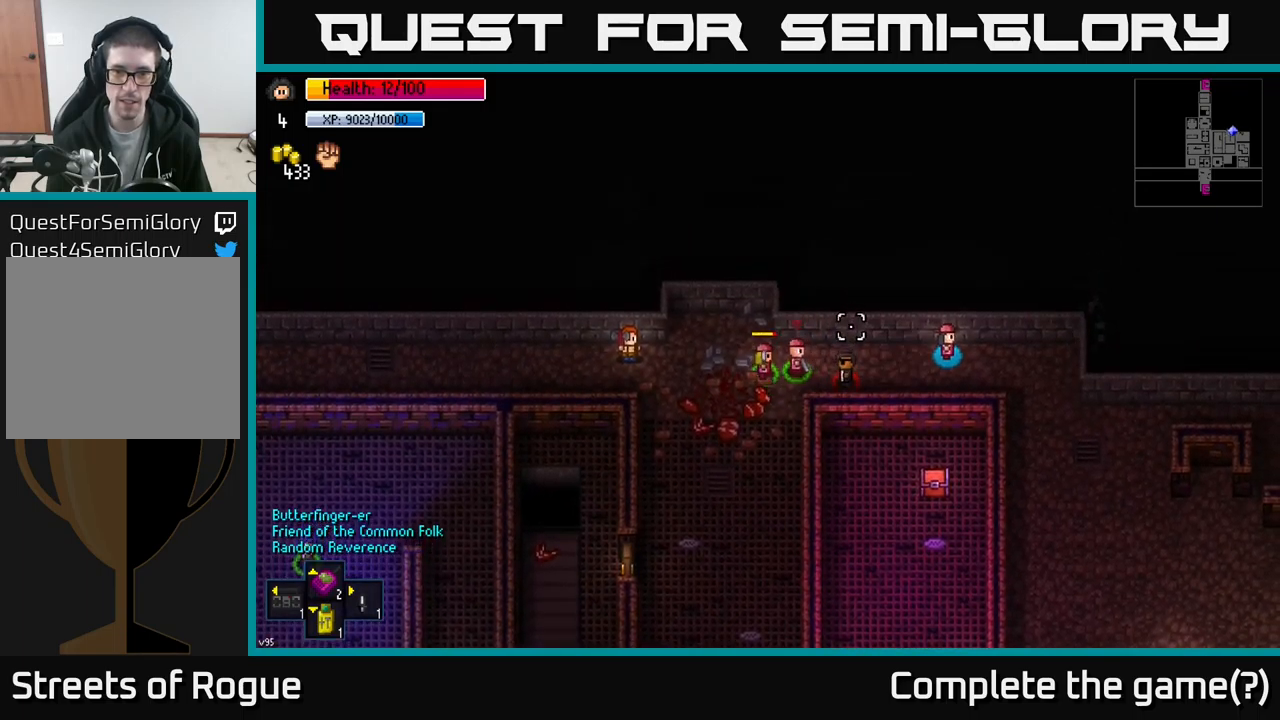
{"buttons": [], "left_stick": "center", "right_stick": "left", "events": [[300, "left_stick", "right"], [484, "left_stick", "center"]]}